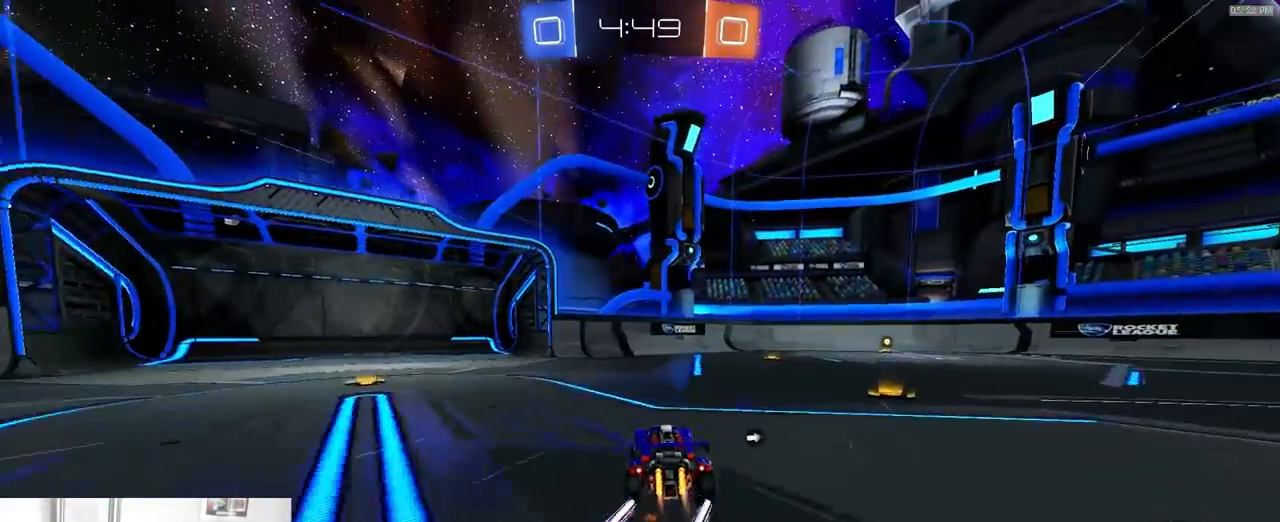
Gameplay with a controller (PlayStation layout); each line is a JSON object with the inputs held at the frame after it (dt_ms = milliseconds from this image to that frame). "events" lists button and stick changes between this image and that frame as [ms after this image, input, new state], when the widget could be followed in between. Not read: L3 R1 R3 TOUCHPAD.
{"dt_ms": 500, "buttons": ["R2"], "left_stick": "right", "right_stick": "center", "events": [[67, "L1", "up"], [183, "left_stick", "center"], [283, "left_stick", "down-right"], [400, "left_stick", "center"], [467, "left_stick", "right"]]}
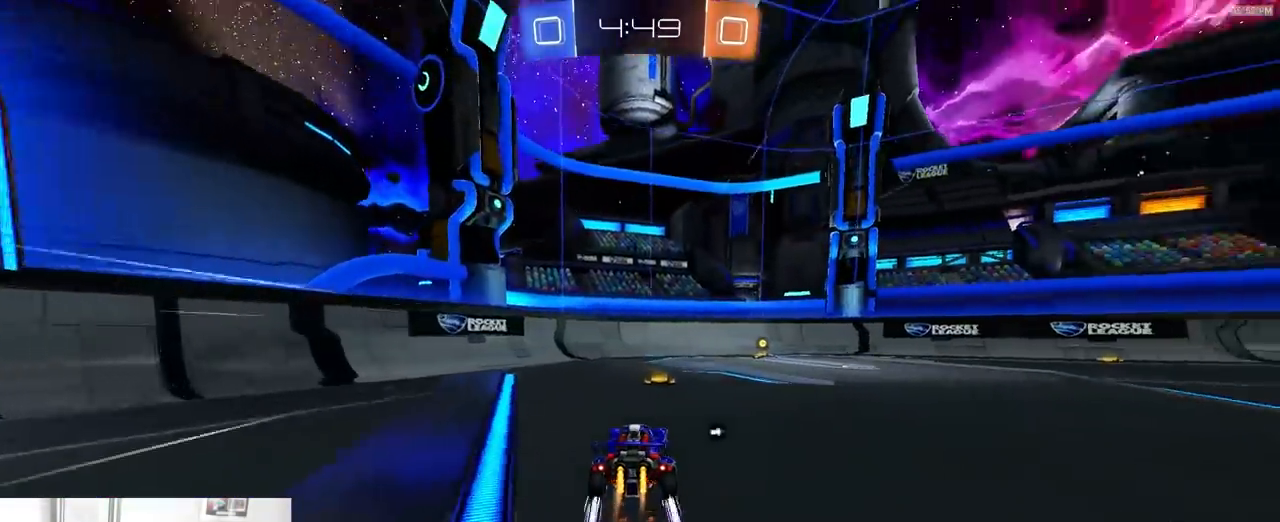
{"dt_ms": 500, "buttons": ["R2"], "left_stick": "center", "right_stick": "center"}
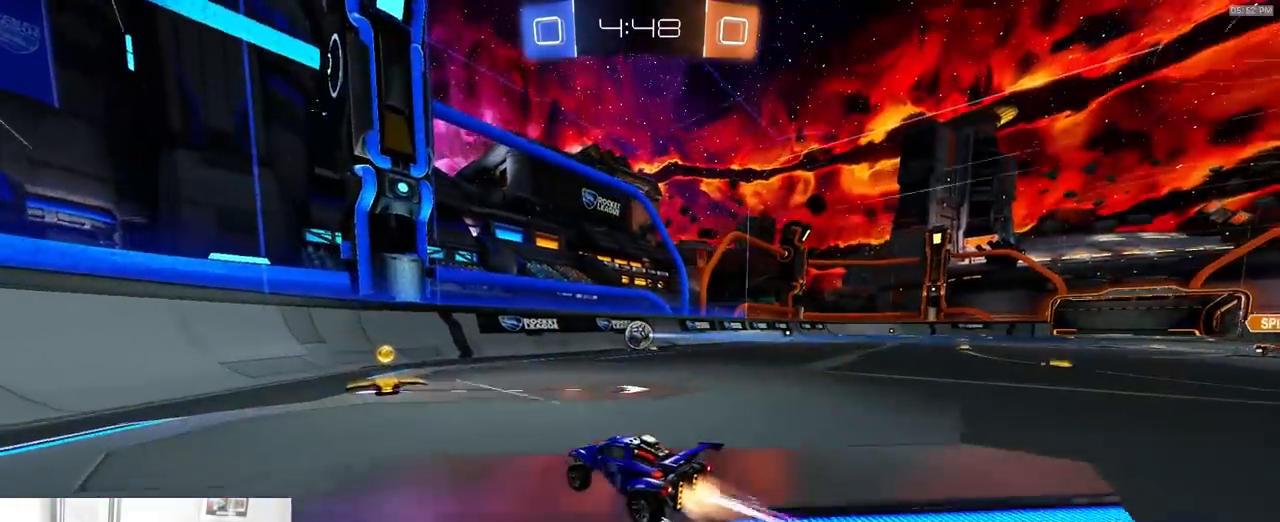
{"dt_ms": 500, "buttons": ["R2"], "left_stick": "right", "right_stick": "center", "events": [[450, "left_stick", "right"]]}
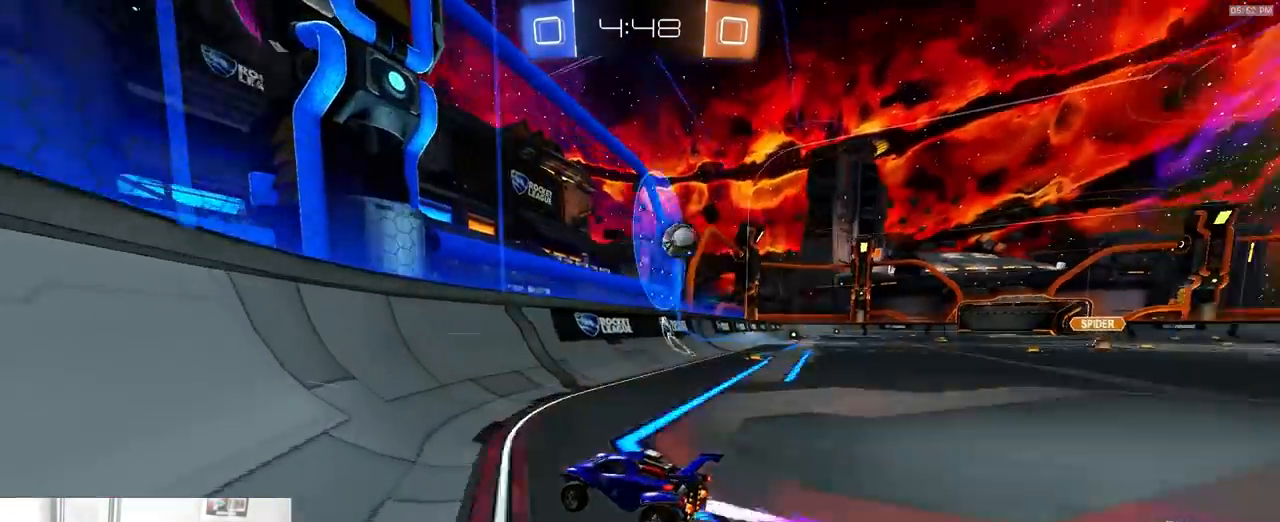
{"dt_ms": 500, "buttons": ["R2"], "left_stick": "center", "right_stick": "center", "events": [[117, "left_stick", "center"]]}
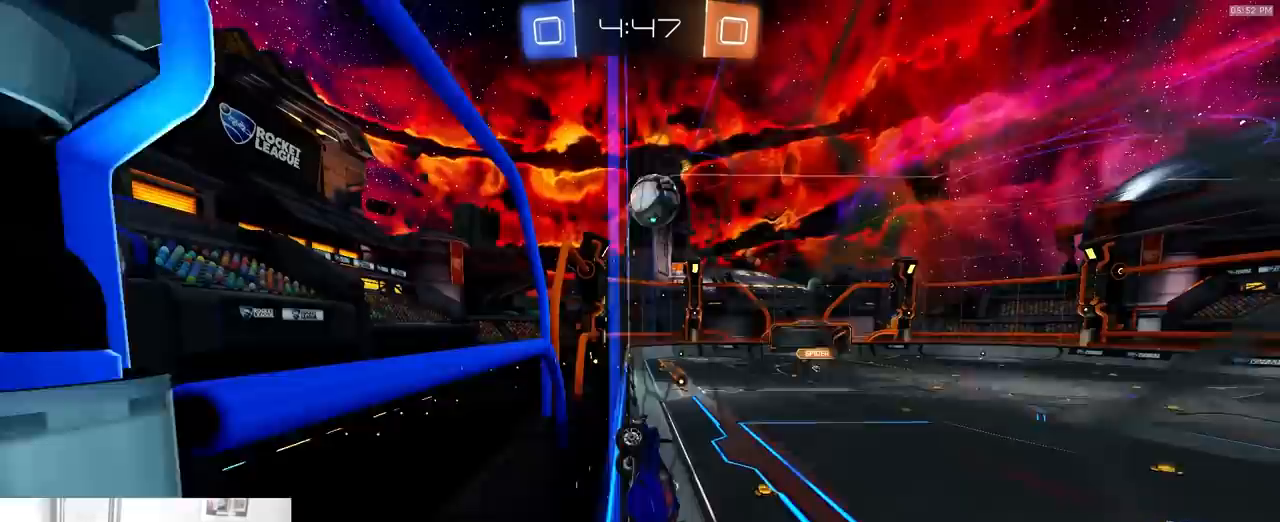
{"dt_ms": 500, "buttons": ["L2", "R2"], "left_stick": "center", "right_stick": "center", "events": [[183, "left_stick", "right"], [300, "left_stick", "center"], [400, "L2", "down"], [400, "R2", "up"], [400, "left_stick", "right"], [500, "R2", "down"], [500, "left_stick", "center"]]}
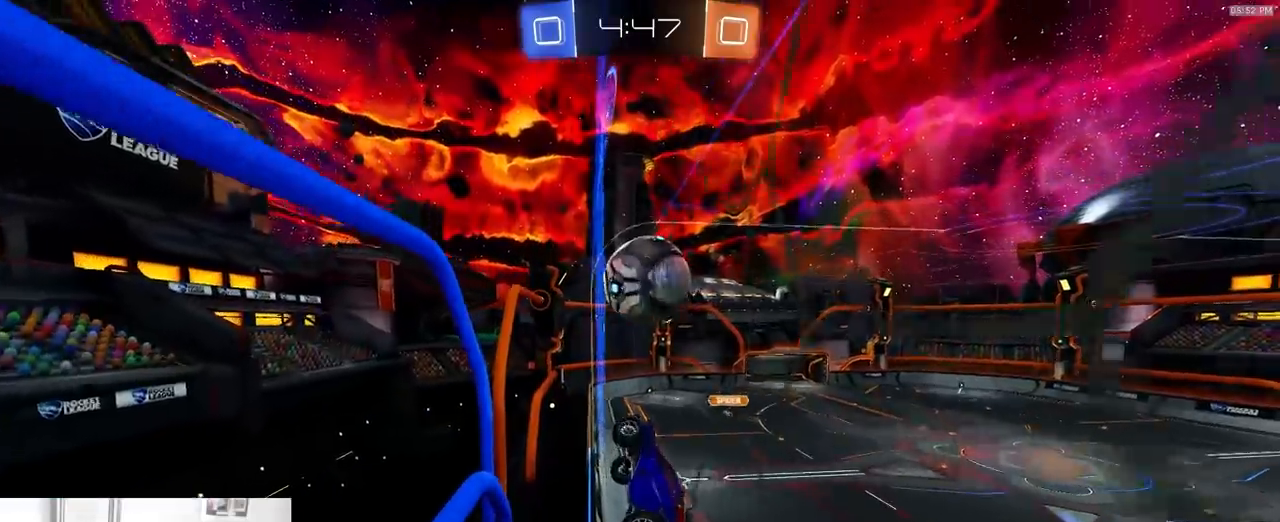
{"dt_ms": 500, "buttons": ["CROSS", "SQUARE", "R2"], "left_stick": "down-right", "right_stick": "center", "events": [[117, "L2", "up"], [283, "left_stick", "right"], [383, "SQUARE", "down"], [417, "CROSS", "down"], [417, "left_stick", "down-right"]]}
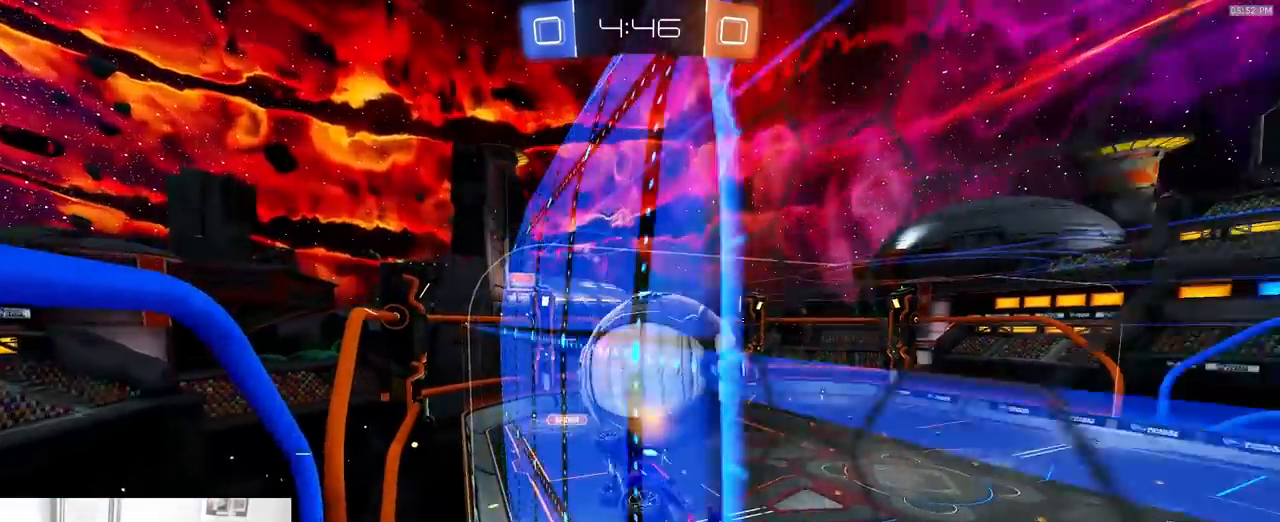
{"dt_ms": 1000, "buttons": ["L2"], "left_stick": "down-right", "right_stick": "center"}
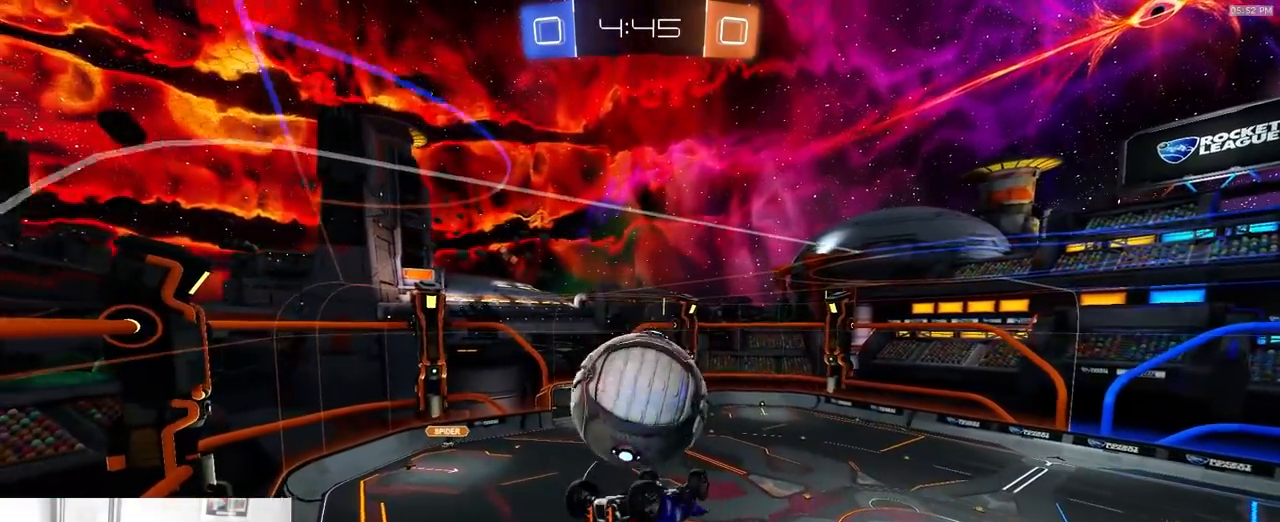
{"dt_ms": 500, "buttons": ["SQUARE", "R2"], "left_stick": "down-right", "right_stick": "center", "events": [[67, "left_stick", "right"], [200, "R2", "down"], [217, "L2", "up"], [233, "left_stick", "up-right"], [333, "SQUARE", "down"], [450, "left_stick", "down-right"]]}
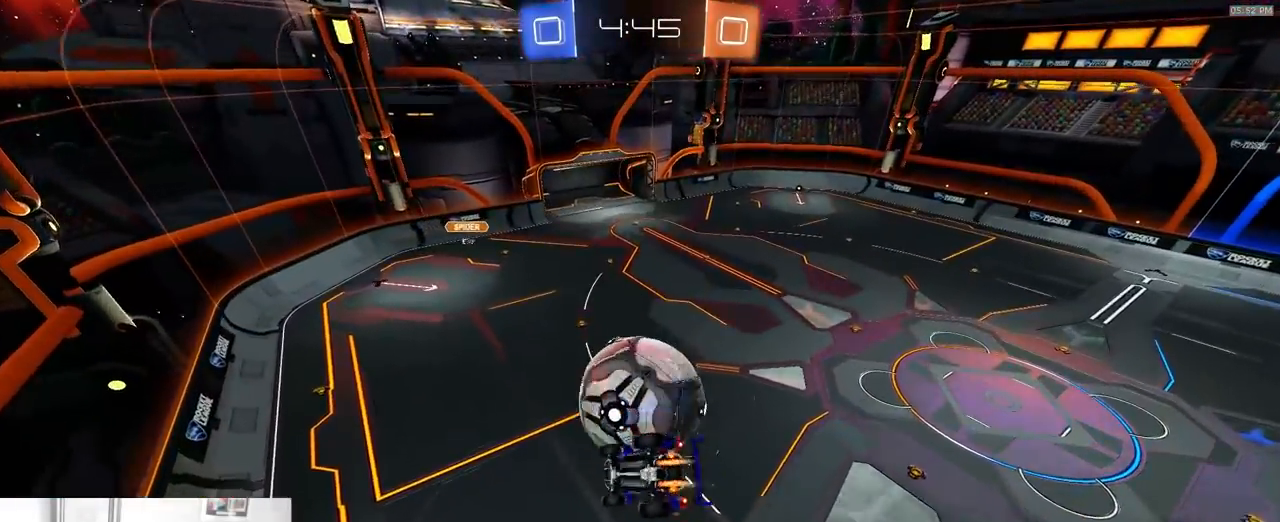
{"dt_ms": 500, "buttons": ["SQUARE", "R2"], "left_stick": "up", "right_stick": "center", "events": [[200, "R2", "up"], [250, "SQUARE", "up"], [333, "R2", "down"], [350, "left_stick", "up-right"], [383, "SQUARE", "down"], [433, "left_stick", "up"]]}
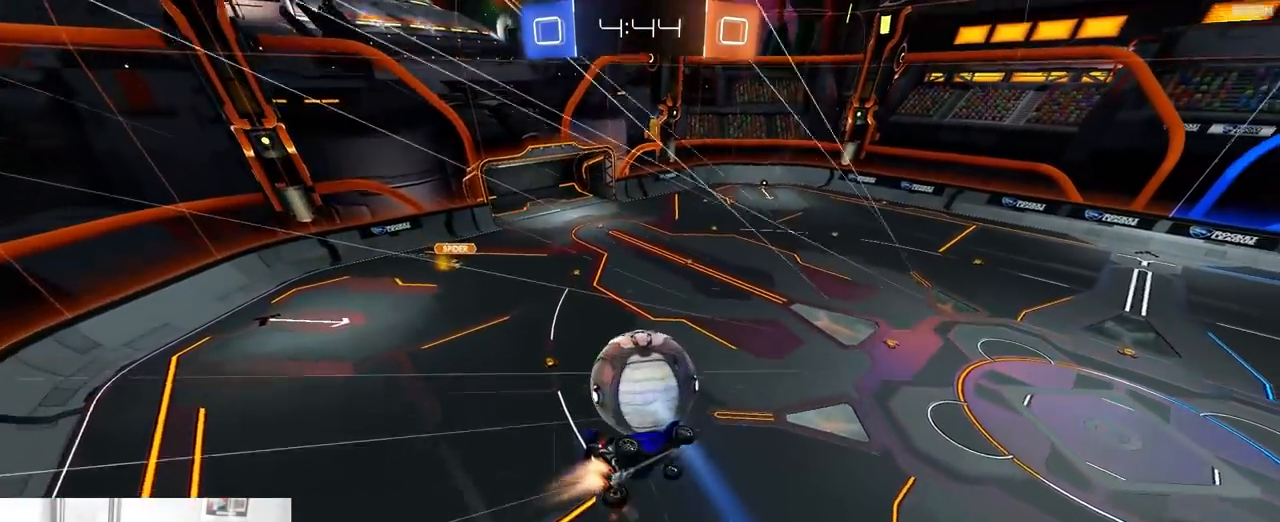
{"dt_ms": 500, "buttons": ["SQUARE", "R2"], "left_stick": "down-right", "right_stick": "center", "events": [[50, "left_stick", "up-right"], [383, "left_stick", "down-right"]]}
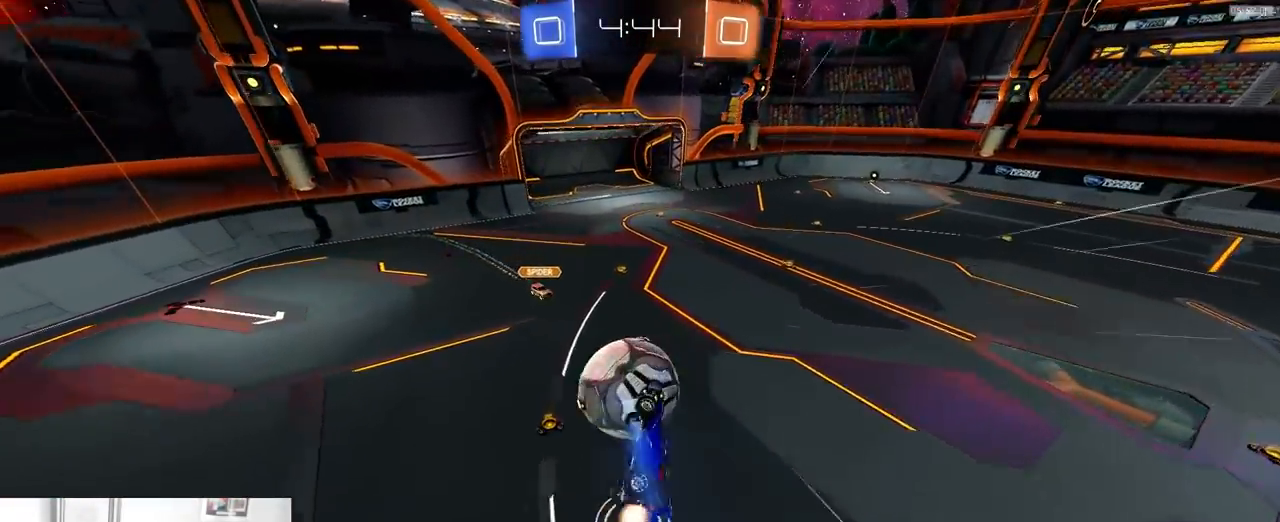
{"dt_ms": 1000, "buttons": ["L1", "R2"], "left_stick": "right", "right_stick": "center"}
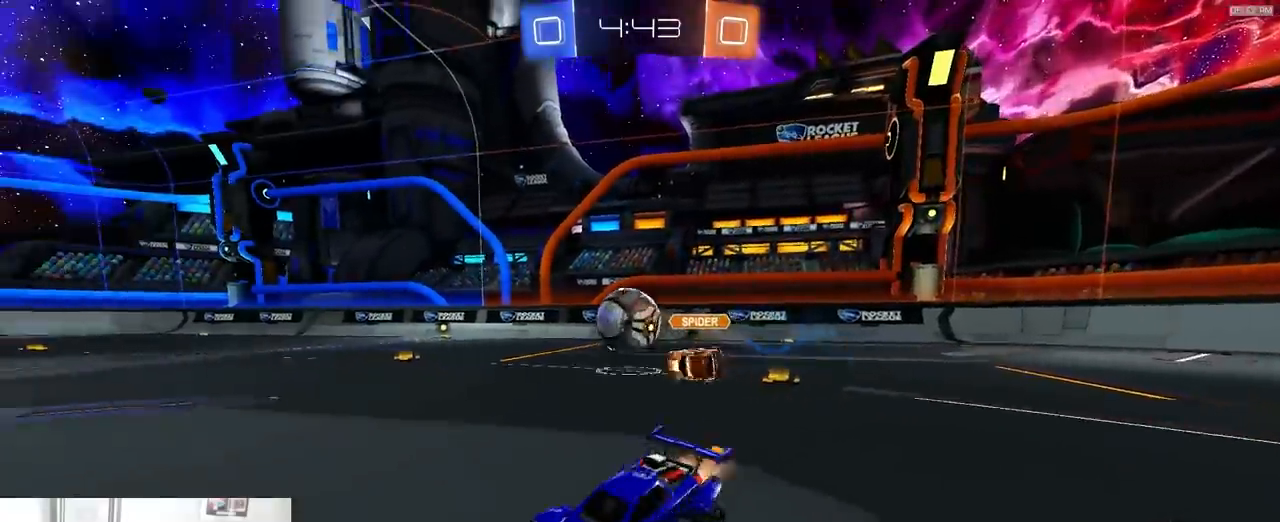
{"dt_ms": 500, "buttons": ["R2"], "left_stick": "right", "right_stick": "center", "events": [[17, "L1", "up"], [217, "L1", "down"], [267, "L1", "up"]]}
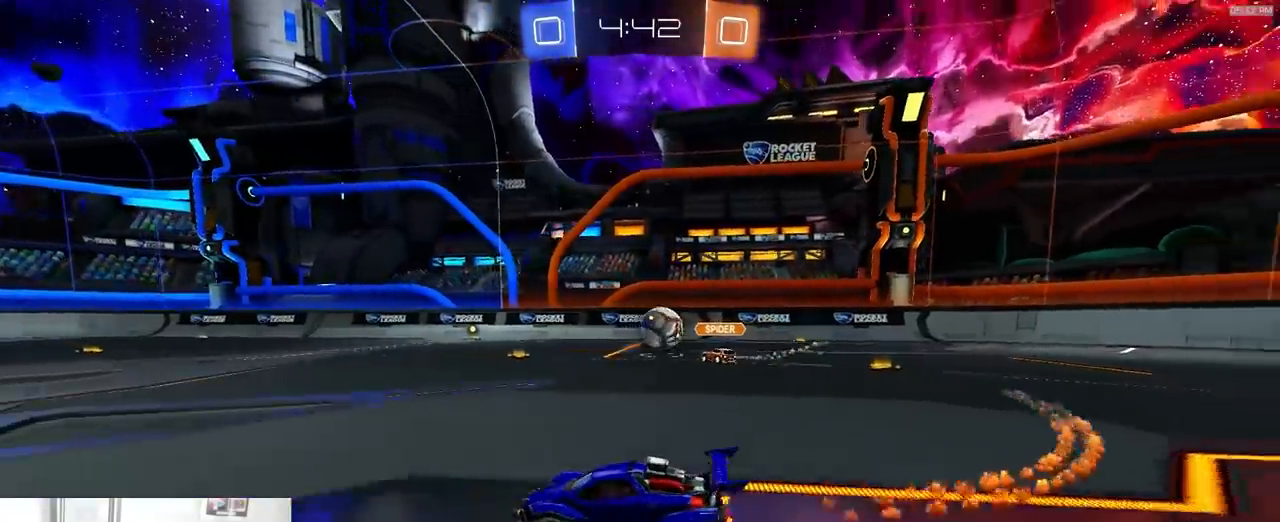
{"dt_ms": 500, "buttons": ["L1", "R2"], "left_stick": "down-left", "right_stick": "center", "events": [[150, "CROSS", "down"], [200, "CROSS", "up"], [200, "left_stick", "up-left"], [217, "L1", "down"], [250, "CROSS", "down"], [300, "left_stick", "down"], [350, "CROSS", "up"], [450, "left_stick", "down-left"]]}
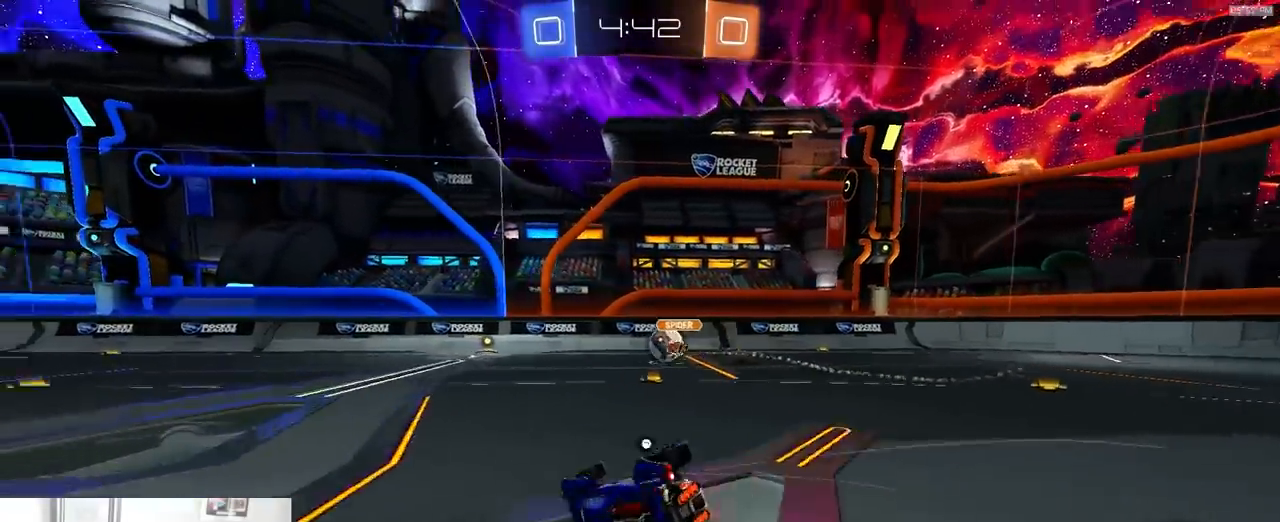
{"dt_ms": 500, "buttons": ["L1", "R2"], "left_stick": "down-left", "right_stick": "center", "events": [[17, "TRIANGLE", "down"], [117, "TRIANGLE", "up"]]}
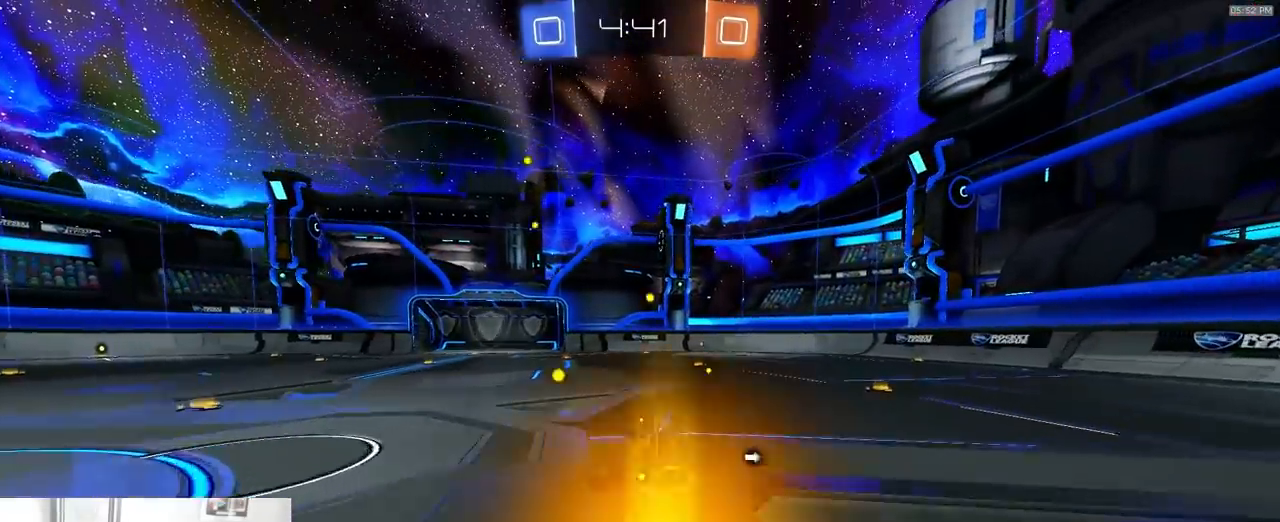
{"dt_ms": 500, "buttons": ["R2"], "left_stick": "center", "right_stick": "center", "events": [[67, "L1", "up"], [150, "left_stick", "center"], [267, "TRIANGLE", "down"], [383, "TRIANGLE", "up"], [433, "R2", "up"], [483, "R2", "down"]]}